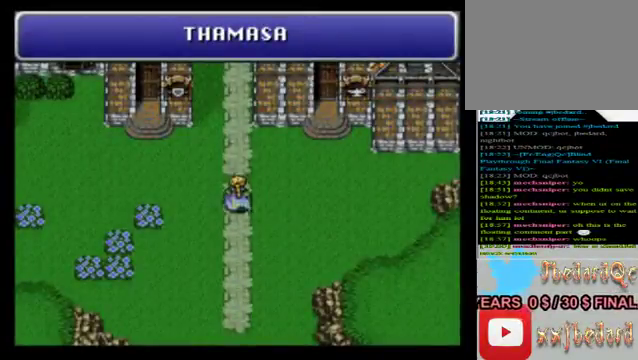
Gameplay with a controller (Xbox layout); each line is a JSON object with the inputs held at the frame after it. "events" lists button and stick changes between this image and that frame as [ms after this image, input, new state], when the widget could be followed in between. Not read: L3 R3 right_stick.
{"buttons": [], "left_stick": "left", "events": [[240, "left_stick", "left"]]}
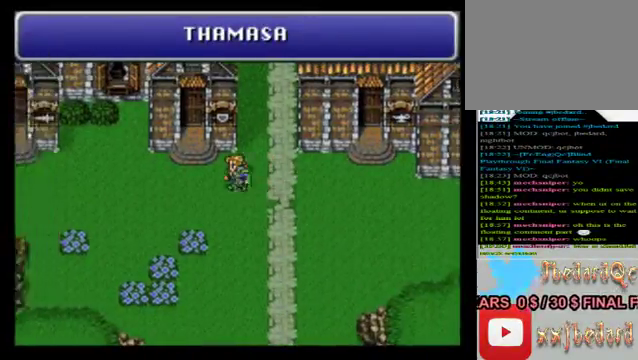
{"buttons": [], "left_stick": "center", "events": [[440, "left_stick", "center"]]}
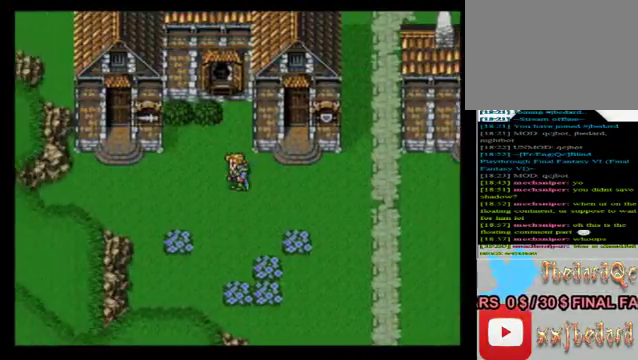
{"buttons": [], "left_stick": "up", "events": [[40, "left_stick", "right"], [320, "left_stick", "up"]]}
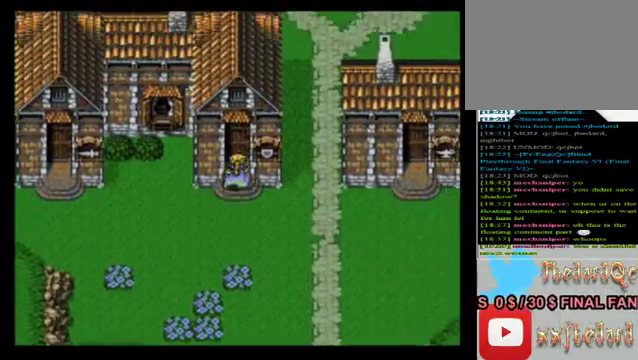
{"buttons": [], "left_stick": "up", "events": []}
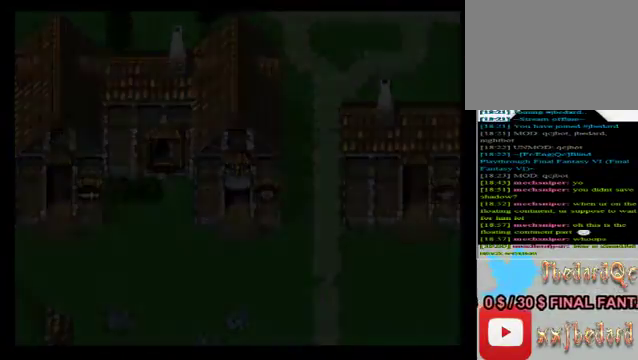
{"buttons": [], "left_stick": "up", "events": [[160, "left_stick", "center"], [520, "left_stick", "up"]]}
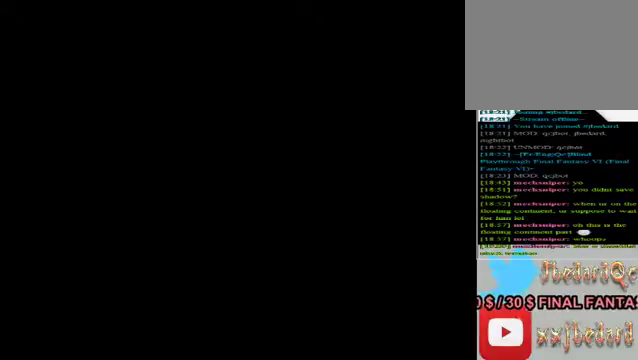
{"buttons": [], "left_stick": "up", "events": []}
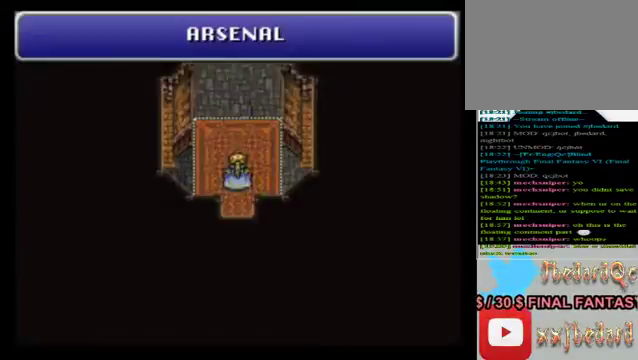
{"buttons": [], "left_stick": "up", "events": []}
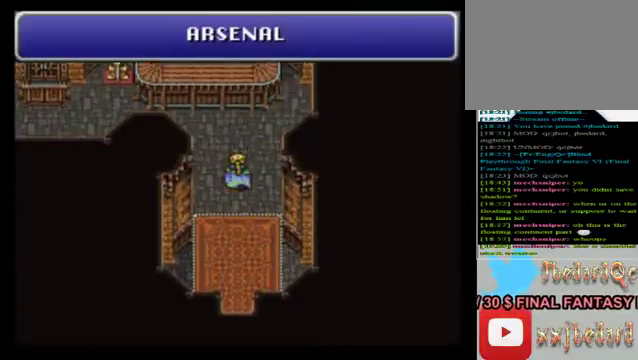
{"buttons": [], "left_stick": "center", "events": [[480, "left_stick", "center"]]}
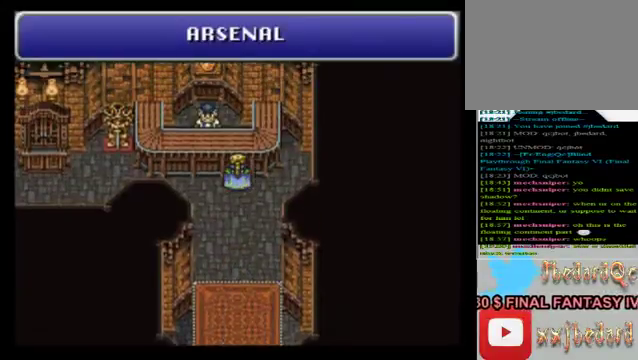
{"buttons": ["A"], "left_stick": "center", "events": [[40, "left_stick", "left"], [240, "left_stick", "up"], [440, "A", "down"], [480, "left_stick", "center"]]}
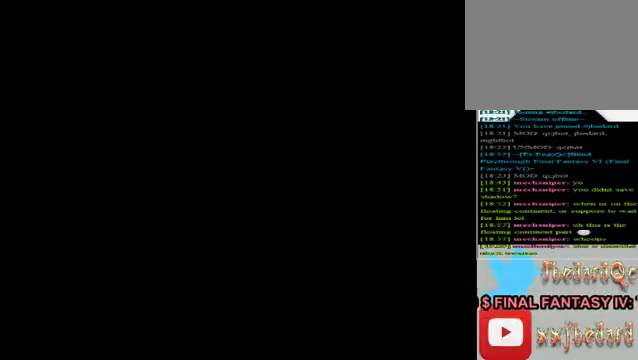
{"buttons": [], "left_stick": "center", "events": [[80, "A", "up"]]}
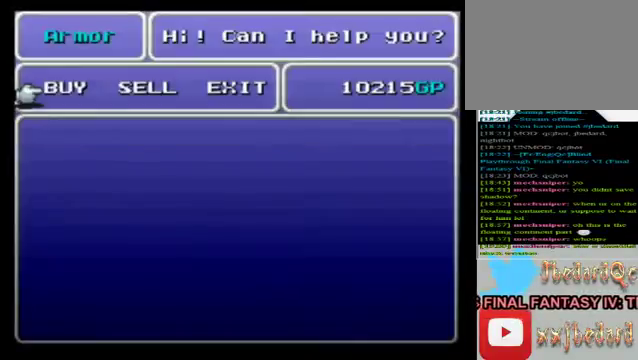
{"buttons": [], "left_stick": "down", "events": [[160, "left_stick", "right"], [320, "left_stick", "center"], [360, "A", "down"], [480, "A", "up"], [520, "left_stick", "down"]]}
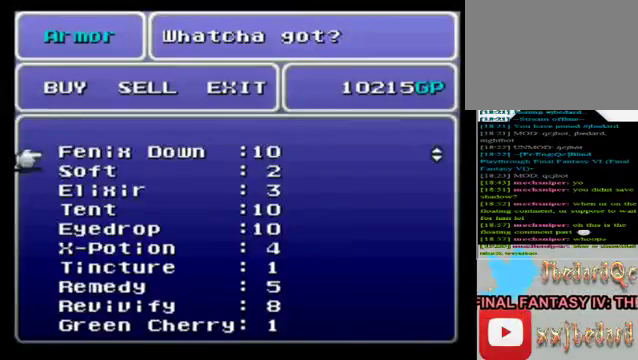
{"buttons": [], "left_stick": "down", "events": []}
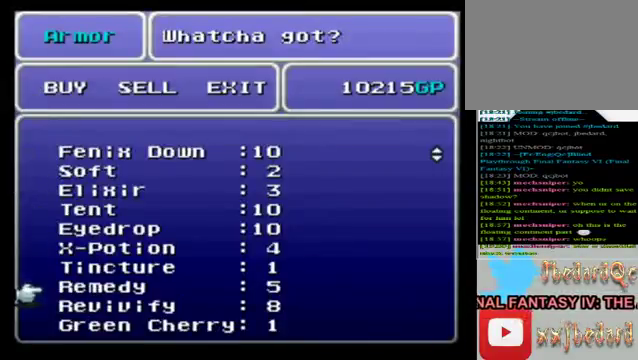
{"buttons": [], "left_stick": "down", "events": []}
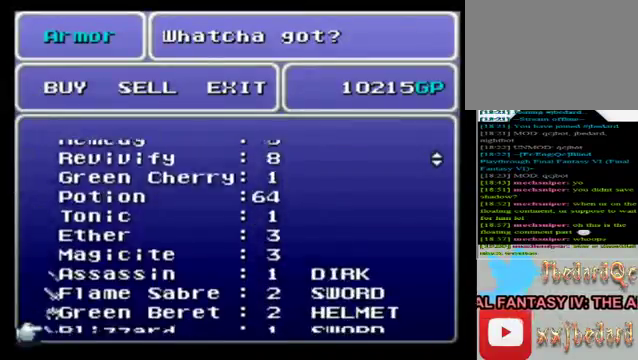
{"buttons": [], "left_stick": "center", "events": [[240, "left_stick", "center"]]}
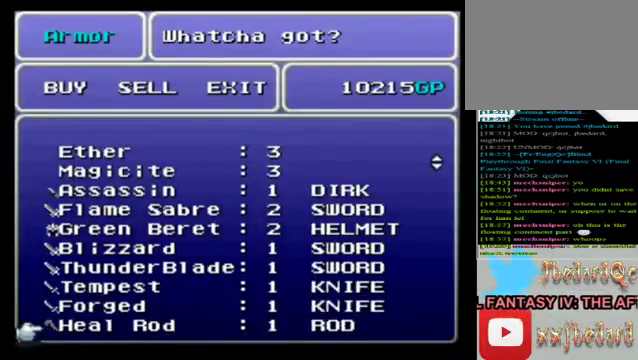
{"buttons": [], "left_stick": "up", "events": [[240, "left_stick", "up"]]}
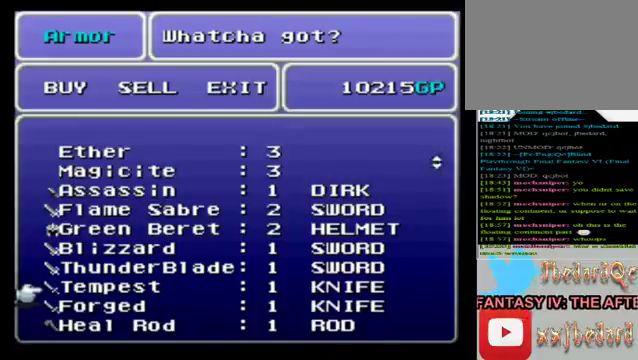
{"buttons": [], "left_stick": "center", "events": [[280, "left_stick", "center"]]}
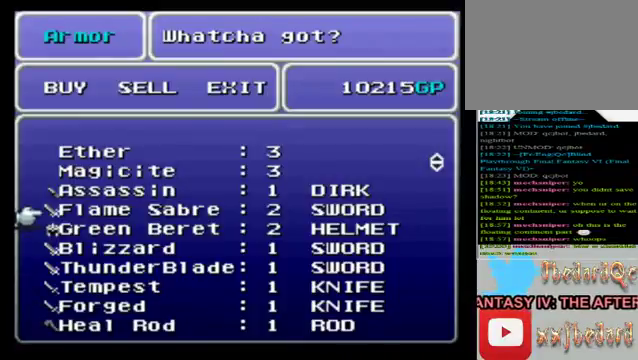
{"buttons": [], "left_stick": "down", "events": [[120, "left_stick", "up"], [280, "left_stick", "center"], [480, "left_stick", "down"]]}
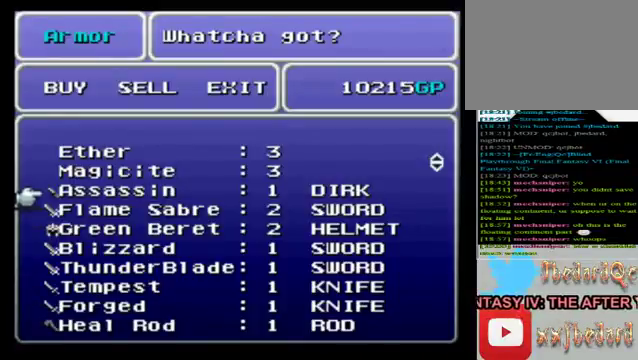
{"buttons": [], "left_stick": "down", "events": []}
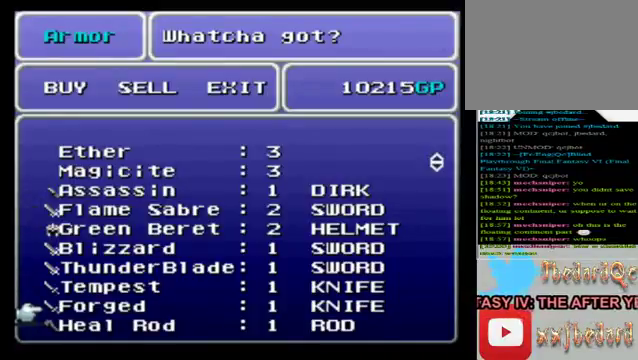
{"buttons": [], "left_stick": "center", "events": [[40, "left_stick", "center"]]}
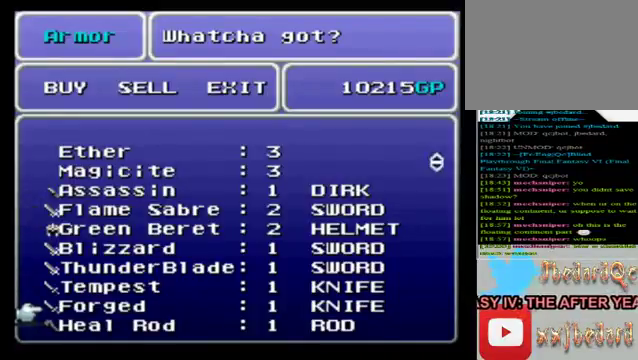
{"buttons": [], "left_stick": "up", "events": [[40, "left_stick", "up"], [160, "left_stick", "center"], [440, "left_stick", "up"]]}
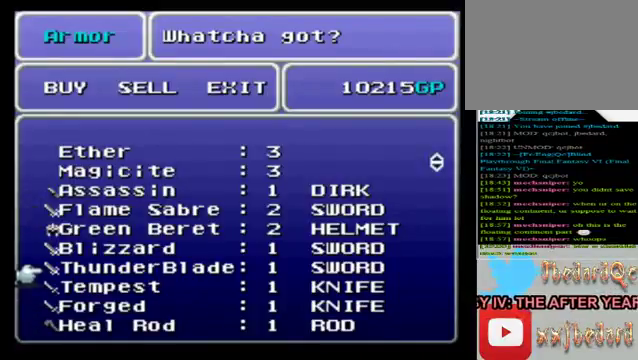
{"buttons": [], "left_stick": "up", "events": [[120, "left_stick", "center"], [280, "left_stick", "up"], [400, "left_stick", "center"], [480, "left_stick", "up"]]}
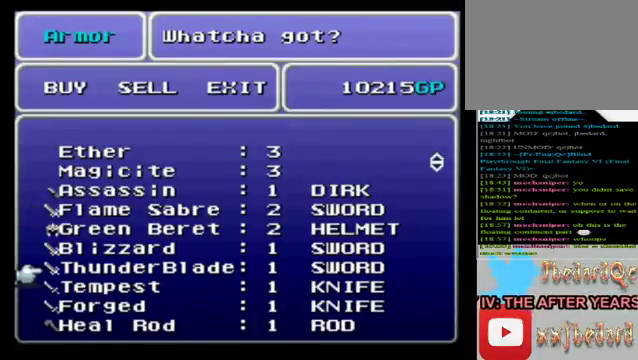
{"buttons": [], "left_stick": "center", "events": [[160, "left_stick", "center"], [240, "left_stick", "up"], [440, "left_stick", "center"]]}
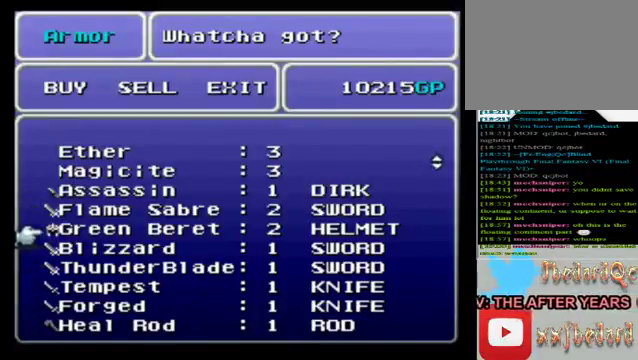
{"buttons": ["A"], "left_stick": "center", "events": [[400, "A", "down"]]}
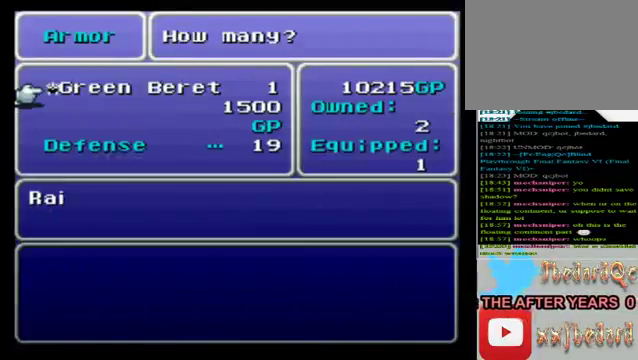
{"buttons": [], "left_stick": "center", "events": [[40, "A", "up"], [280, "left_stick", "right"], [440, "left_stick", "center"]]}
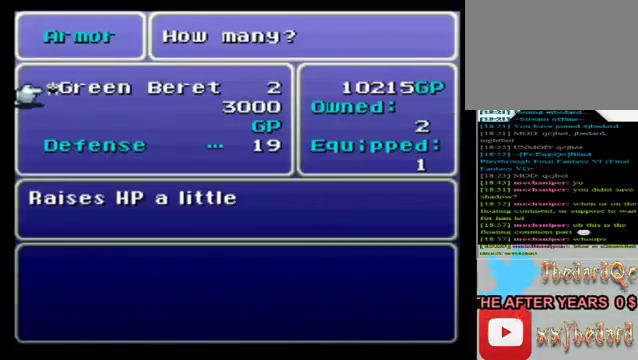
{"buttons": [], "left_stick": "center", "events": []}
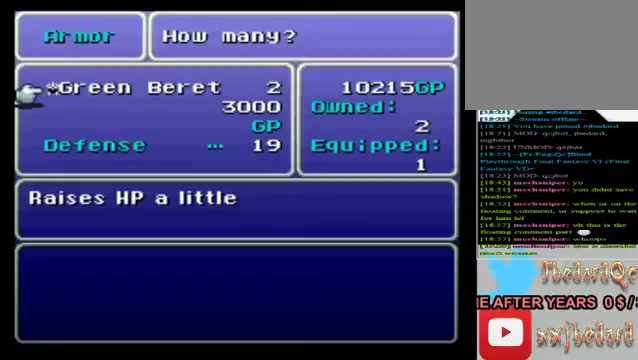
{"buttons": [], "left_stick": "center", "events": []}
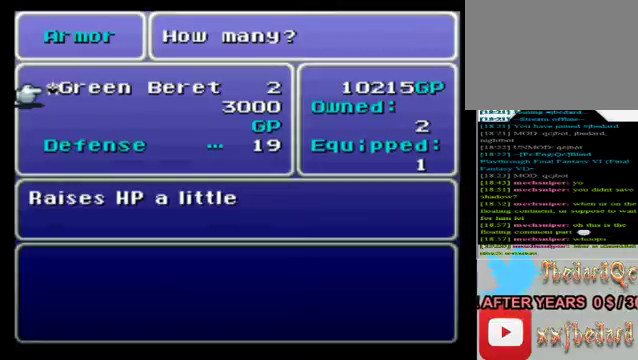
{"buttons": [], "left_stick": "center", "events": []}
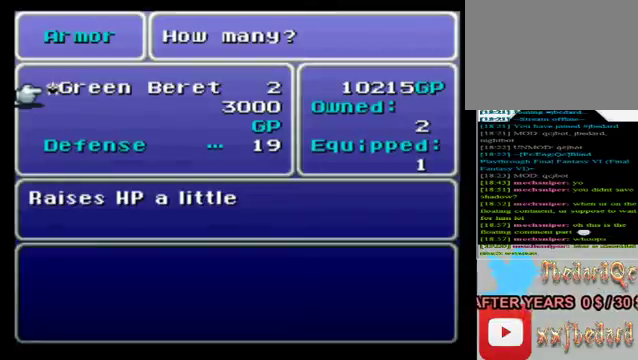
{"buttons": [], "left_stick": "center", "events": [[80, "A", "down"], [200, "A", "up"]]}
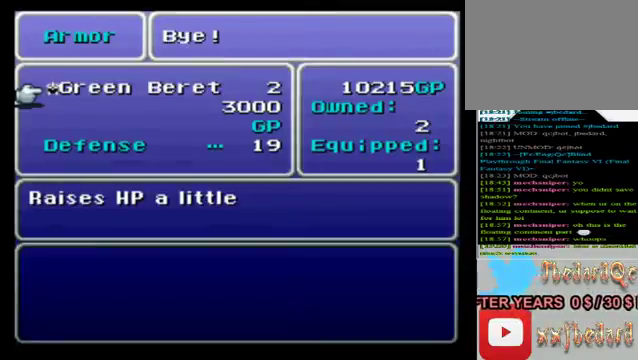
{"buttons": [], "left_stick": "down", "events": [[480, "left_stick", "down"]]}
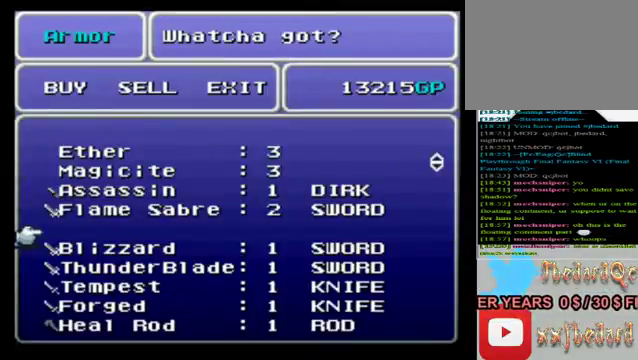
{"buttons": [], "left_stick": "down", "events": []}